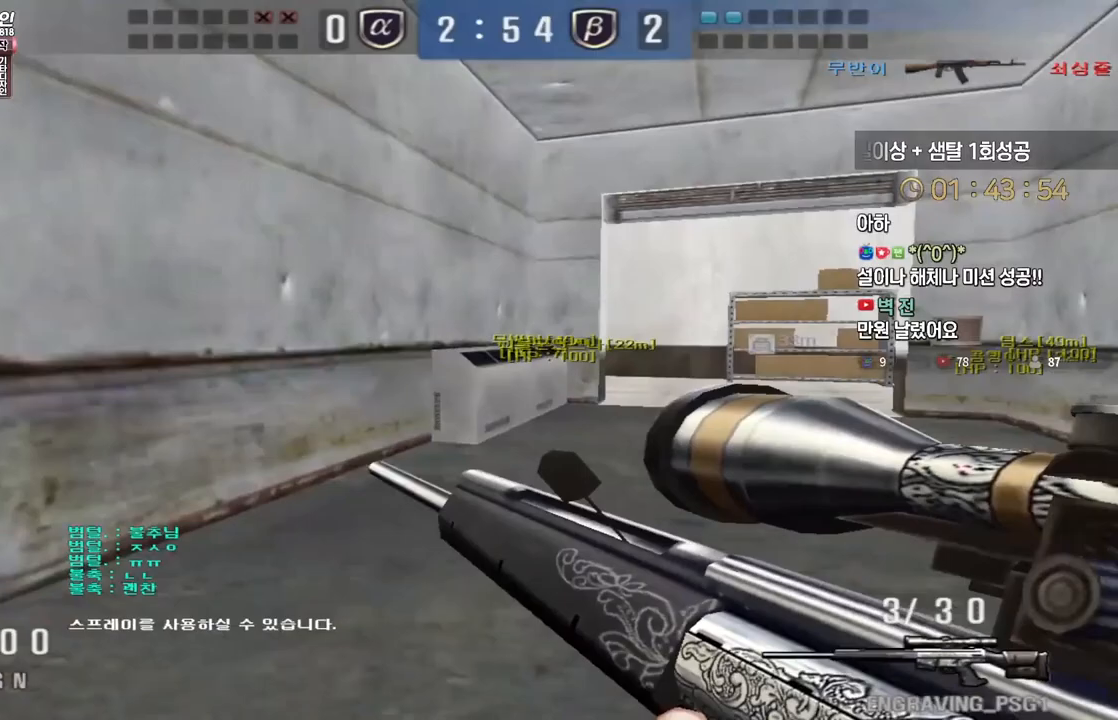
Gameplay with keyboard; each line is a JSON object with the keys held at the frame after it. "events" lists presses ("down") and releases ("up") of "a", "ctrl", "d", "e", "f", "q", "r", "s", "shift", "space", "tab" and "w" between this image and that frame as [ms after this image, input, new state], when the widget could be followed in between. No other keys are recorded. Mouse input is not recorded.
{"keys": ["d", "w"], "events": [[67, "d", "down"], [67, "w", "down"], [83, "ctrl", "up"], [283, "ctrl", "down"], [283, "d", "up"], [300, "w", "up"], [400, "d", "down"], [400, "w", "down"], [417, "ctrl", "up"]]}
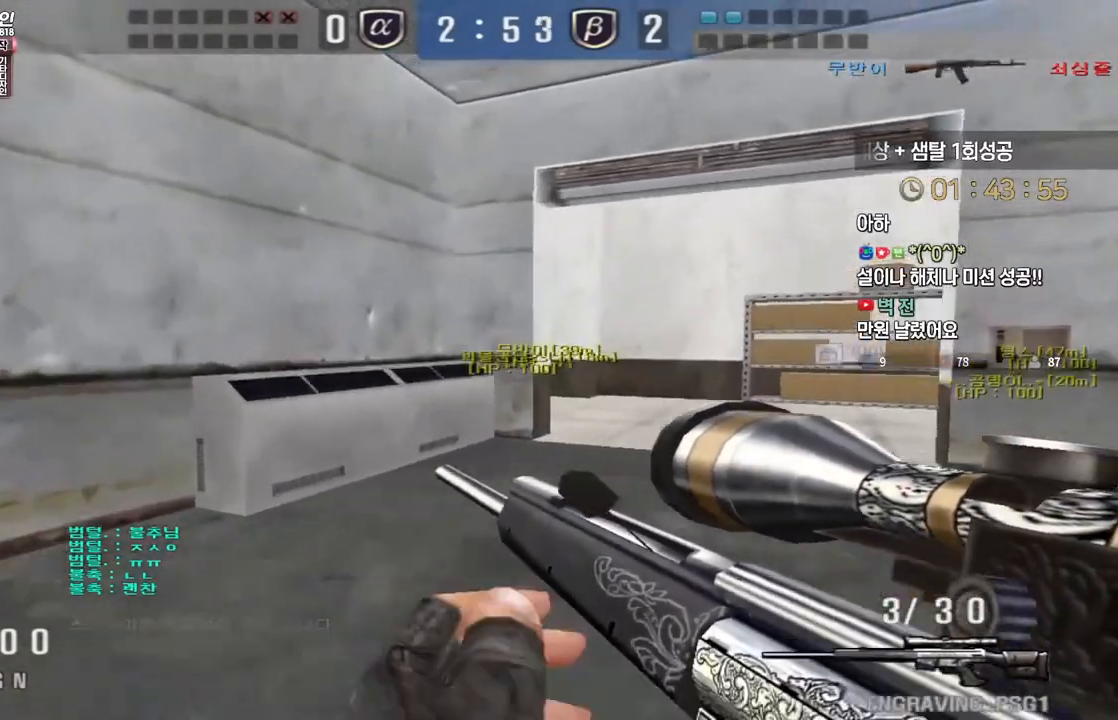
{"keys": ["d", "w"], "events": [[100, "d", "up"], [117, "ctrl", "down"], [133, "w", "up"], [217, "d", "down"], [233, "ctrl", "up"], [233, "w", "down"], [383, "ctrl", "down"], [400, "d", "up"], [433, "w", "up"], [467, "ctrl", "up"], [483, "d", "down"], [483, "w", "down"]]}
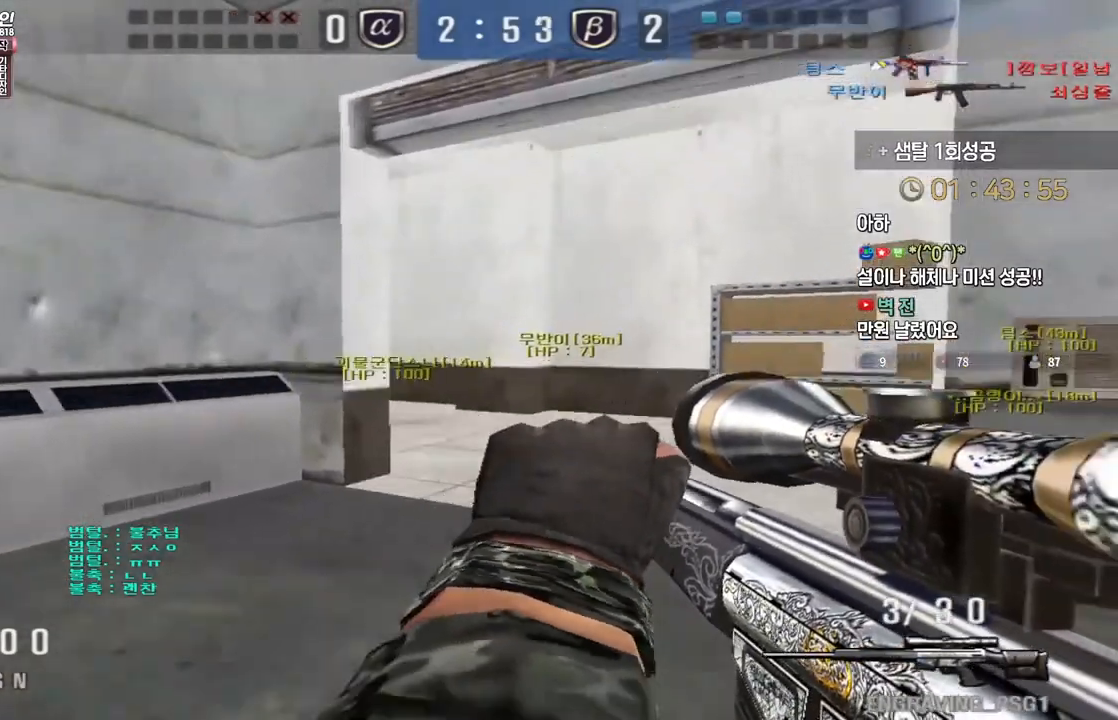
{"keys": ["a", "s"], "events": [[83, "ctrl", "down"], [100, "d", "up"], [100, "w", "up"], [133, "ctrl", "up"], [150, "space", "down"], [183, "space", "up"], [350, "a", "down"], [367, "s", "down"]]}
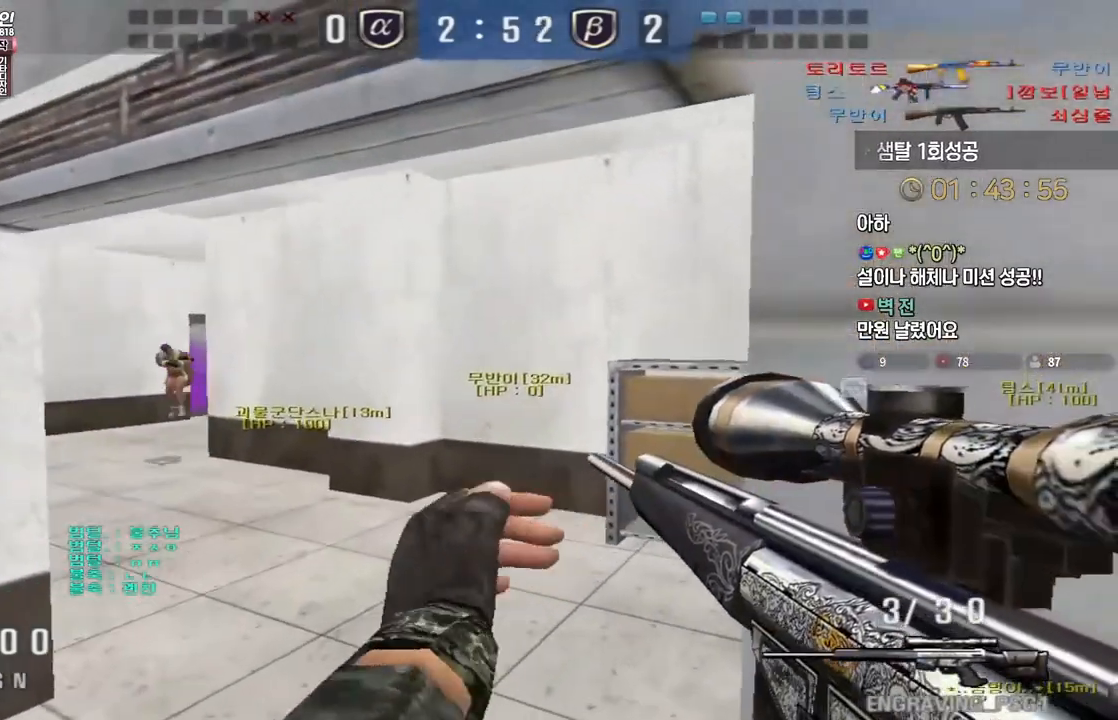
{"keys": ["d", "w"], "events": [[233, "s", "up"], [283, "a", "up"], [300, "ctrl", "down"], [317, "d", "down"], [383, "w", "down"], [433, "ctrl", "up"]]}
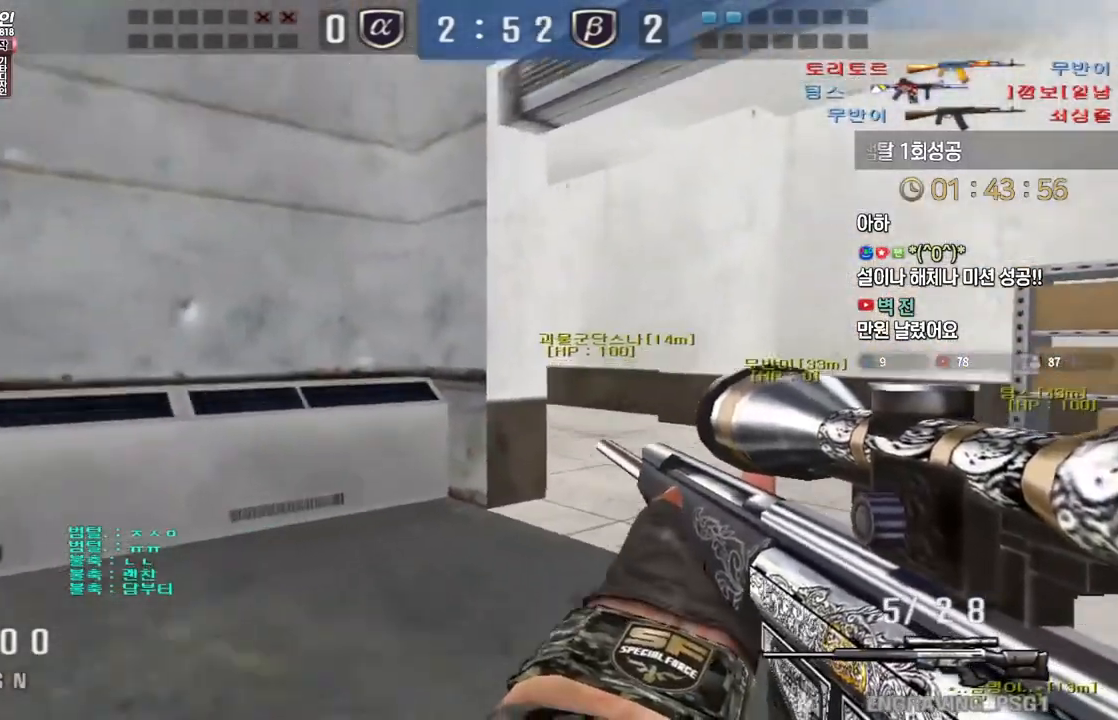
{"keys": ["ctrl"], "events": [[133, "ctrl", "down"], [150, "d", "up"], [150, "w", "up"]]}
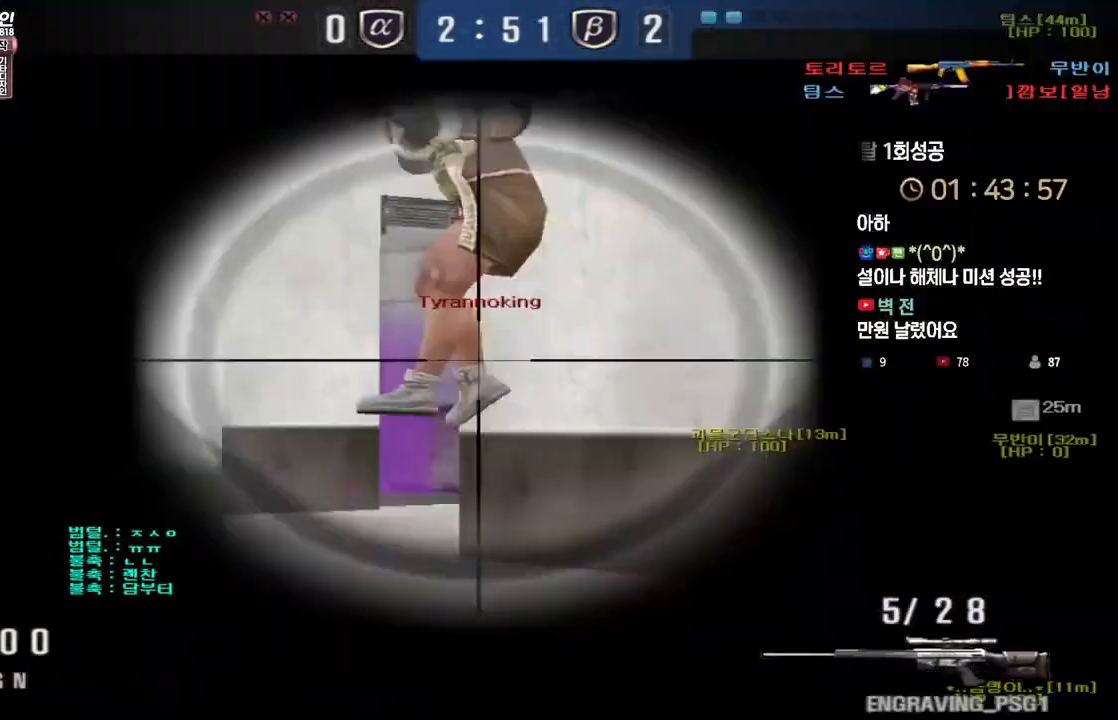
{"keys": ["a", "w"], "events": [[67, "a", "down"], [67, "w", "down"], [83, "ctrl", "up"], [417, "ctrl", "down"], [433, "w", "up"], [450, "a", "up"], [483, "w", "down"], [500, "a", "down"], [500, "ctrl", "up"]]}
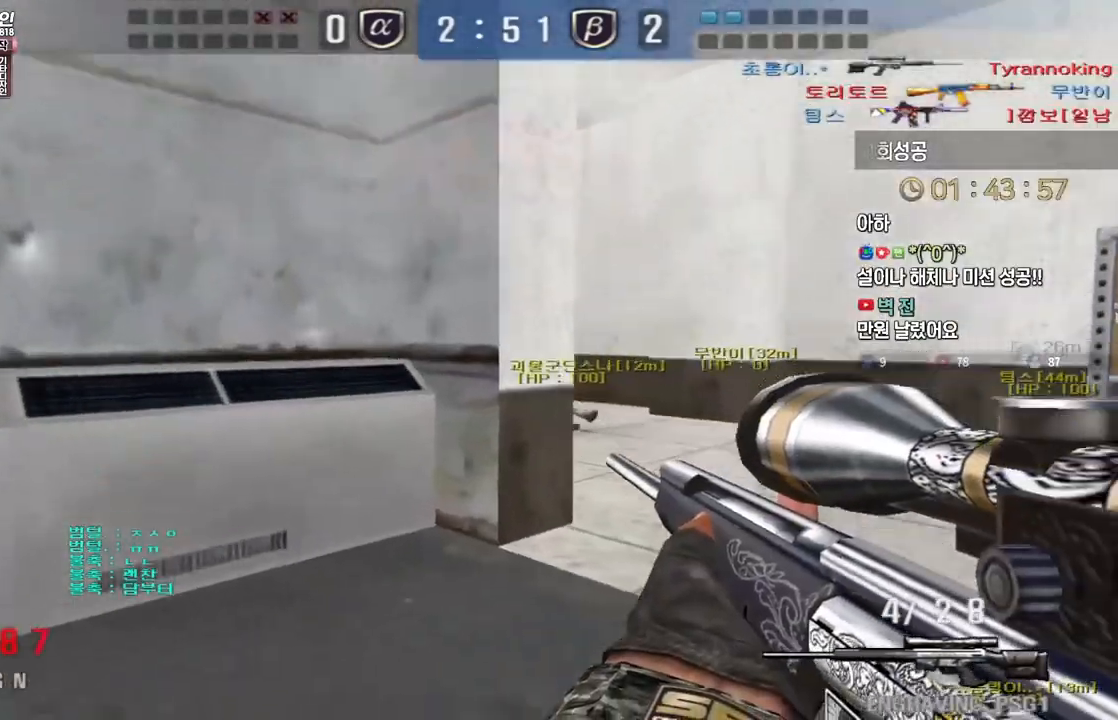
{"keys": ["d", "w"], "events": [[50, "ctrl", "down"], [83, "a", "up"], [100, "w", "up"], [167, "space", "down"], [183, "w", "down"], [200, "ctrl", "up"], [217, "d", "down"], [250, "space", "up"]]}
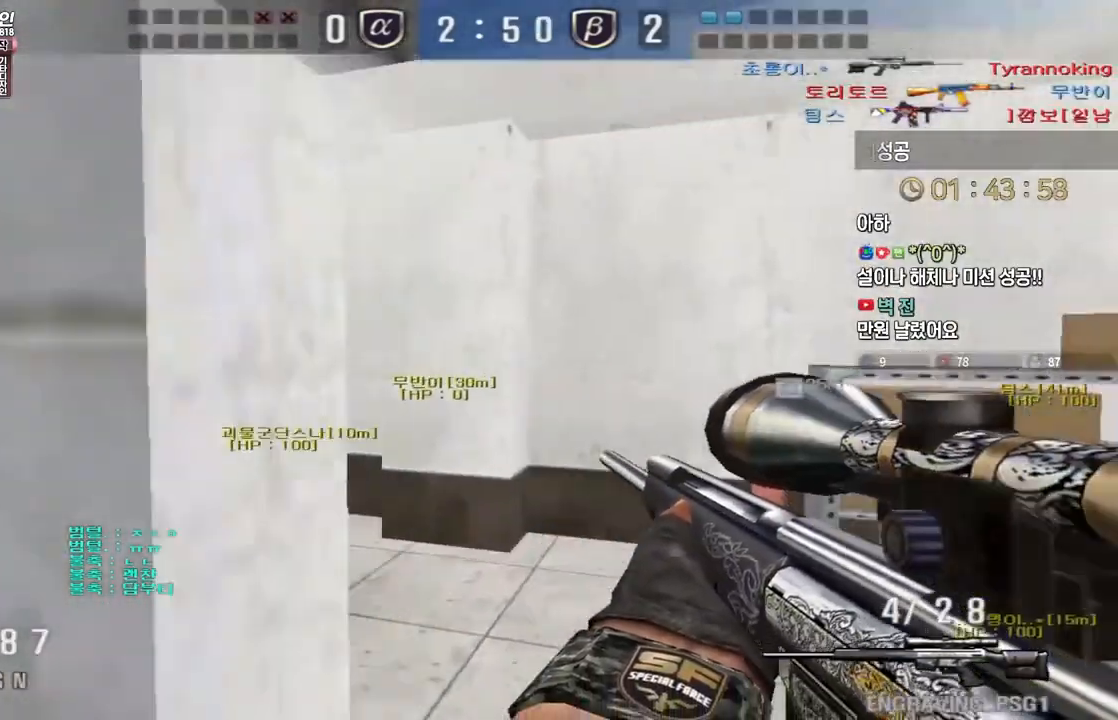
{"keys": ["a", "w"], "events": [[83, "d", "up"], [150, "a", "down"], [383, "ctrl", "down"], [417, "a", "up"], [417, "ctrl", "up"], [417, "space", "down"], [417, "w", "up"], [450, "space", "up"], [483, "a", "down"], [500, "w", "down"]]}
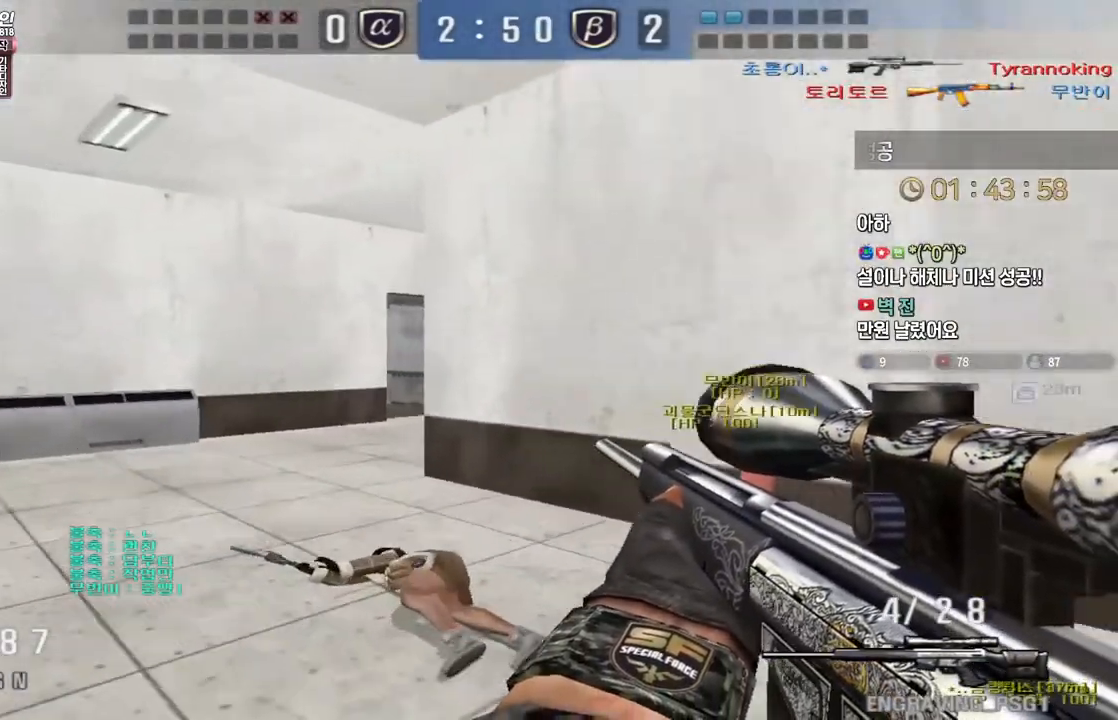
{"keys": ["a", "w"], "events": []}
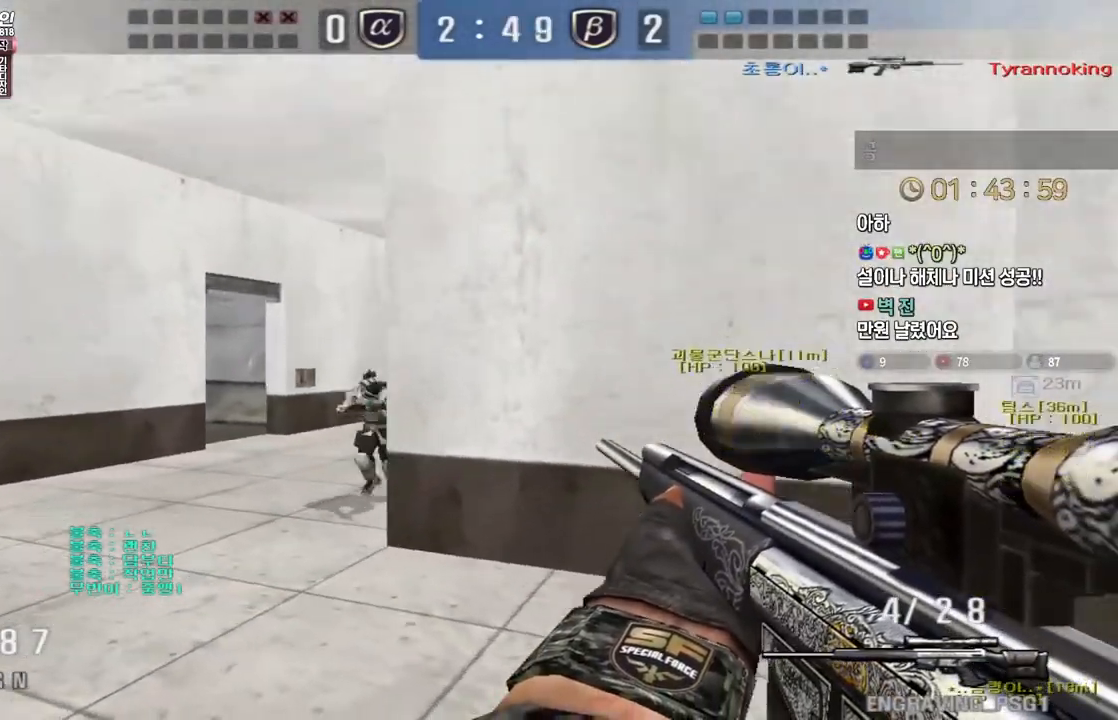
{"keys": ["d", "w"], "events": [[133, "shift", "down"], [133, "w", "up"], [150, "a", "up"], [217, "a", "down"], [217, "shift", "up"], [233, "s", "down"], [333, "ctrl", "down"], [333, "d", "down"], [350, "a", "up"], [350, "s", "up"], [400, "w", "down"], [450, "ctrl", "up"]]}
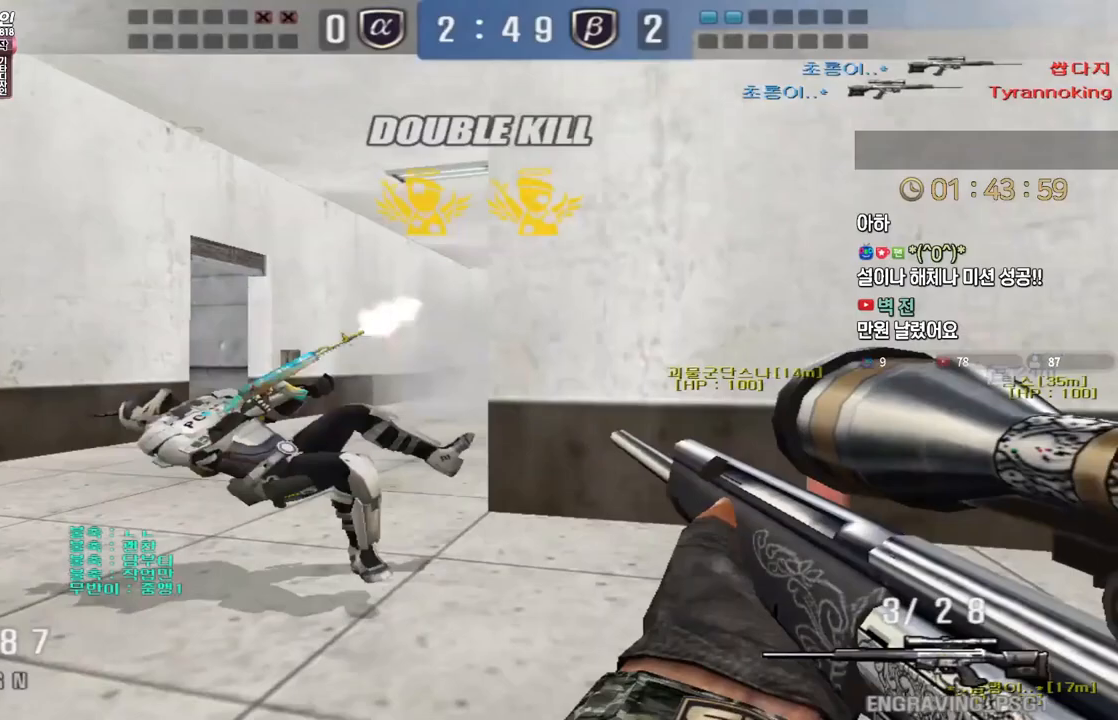
{"keys": ["a", "w"], "events": [[117, "ctrl", "down"], [117, "d", "up"], [133, "w", "up"], [217, "a", "down"], [217, "w", "down"], [250, "ctrl", "up"], [367, "ctrl", "down"], [383, "a", "up"], [383, "ctrl", "up"], [383, "space", "down"], [383, "w", "up"], [417, "space", "up"], [450, "a", "down"], [450, "w", "down"]]}
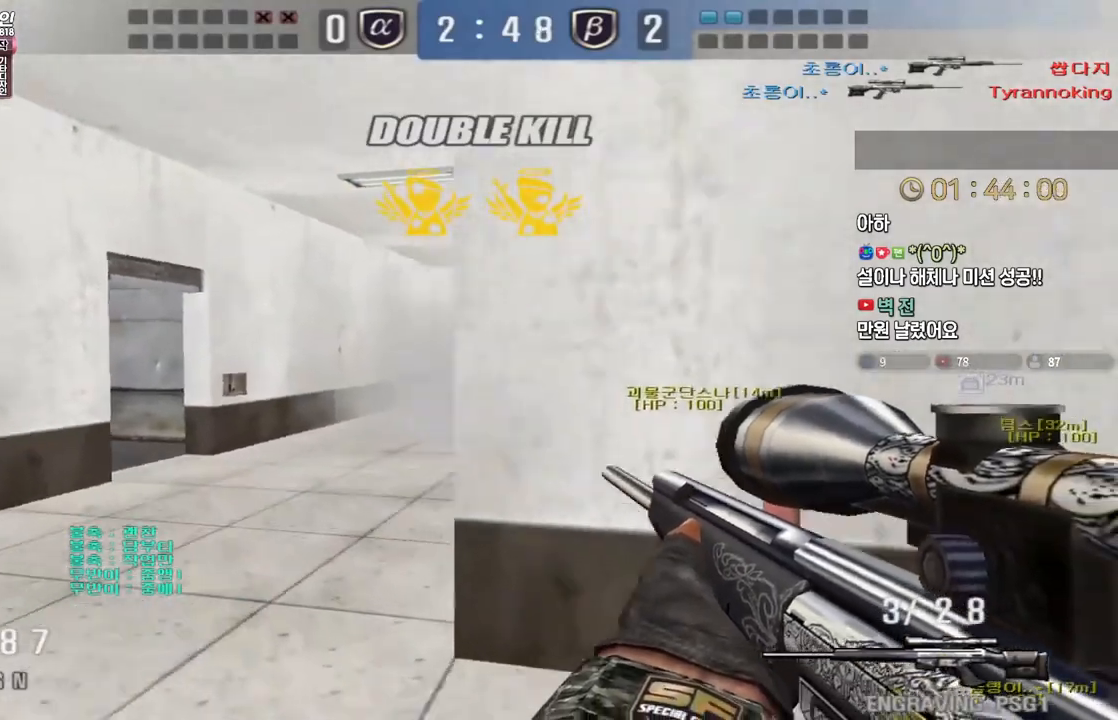
{"keys": ["a", "w"], "events": []}
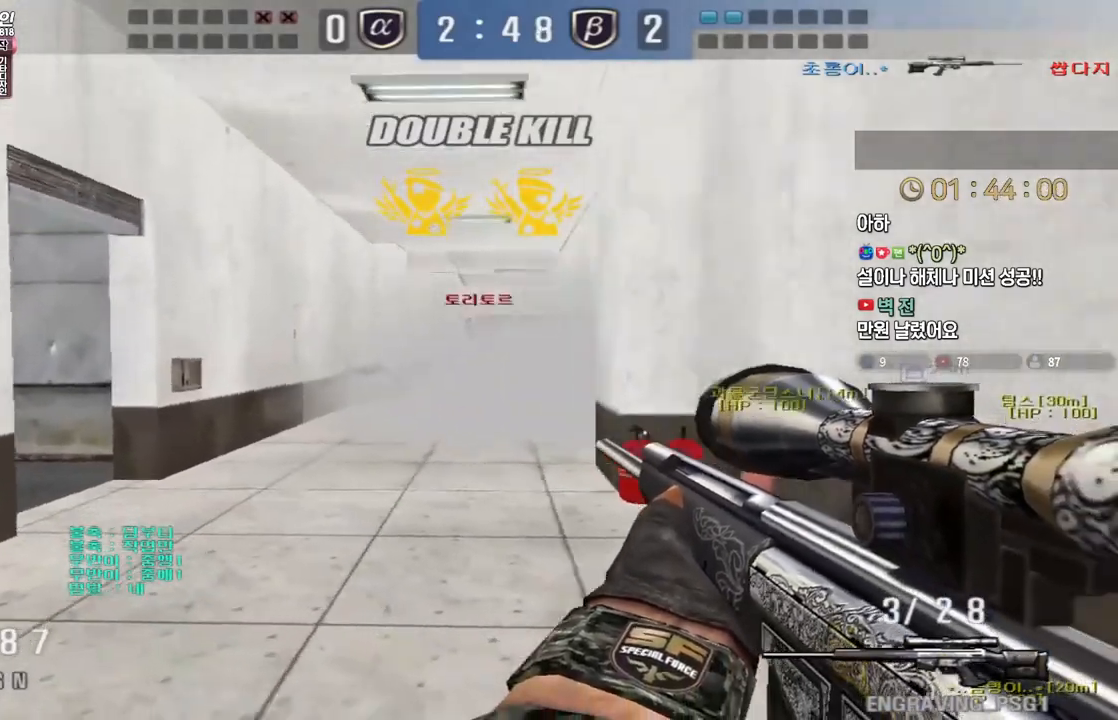
{"keys": ["ctrl"], "events": [[150, "ctrl", "down"], [183, "a", "up"], [183, "w", "up"], [233, "ctrl", "up"], [250, "a", "down"], [250, "w", "down"], [333, "ctrl", "down"], [350, "a", "up"], [350, "w", "up"]]}
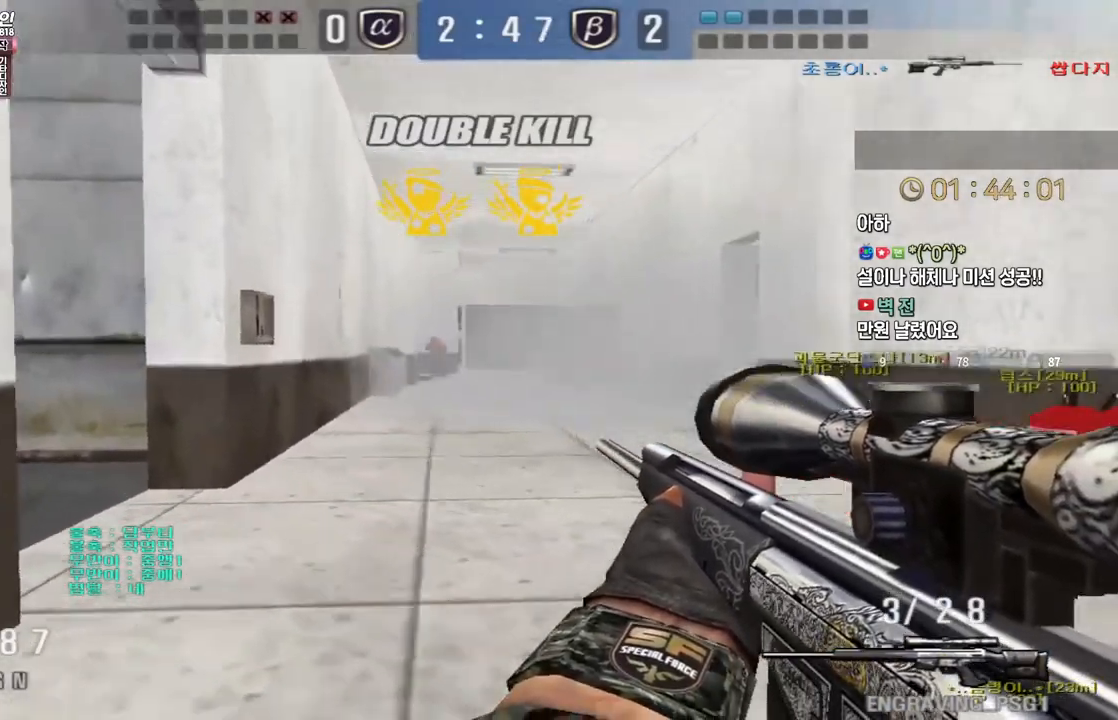
{"keys": ["d", "w"], "events": [[133, "a", "down"], [133, "w", "down"], [167, "ctrl", "up"], [383, "a", "up"], [450, "d", "down"]]}
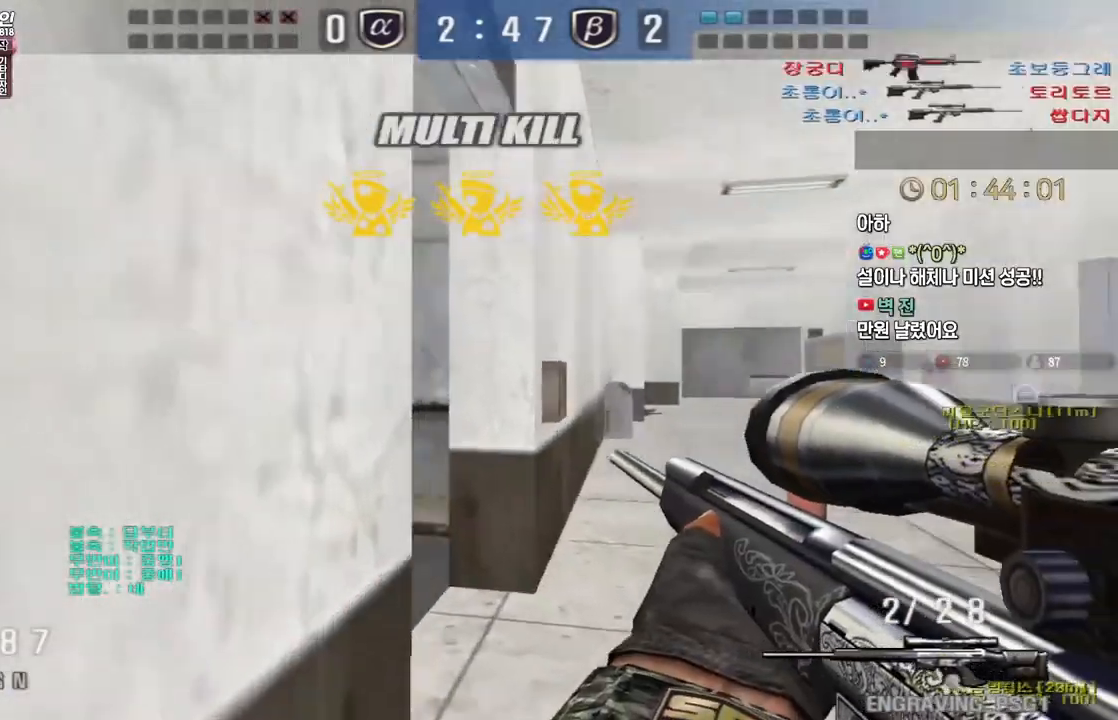
{"keys": ["ctrl"], "events": [[117, "ctrl", "down"], [133, "d", "up"], [150, "w", "up"], [183, "ctrl", "up"], [183, "d", "down"], [200, "w", "down"], [267, "d", "up"], [317, "a", "down"], [467, "ctrl", "down"], [483, "w", "up"], [500, "a", "up"]]}
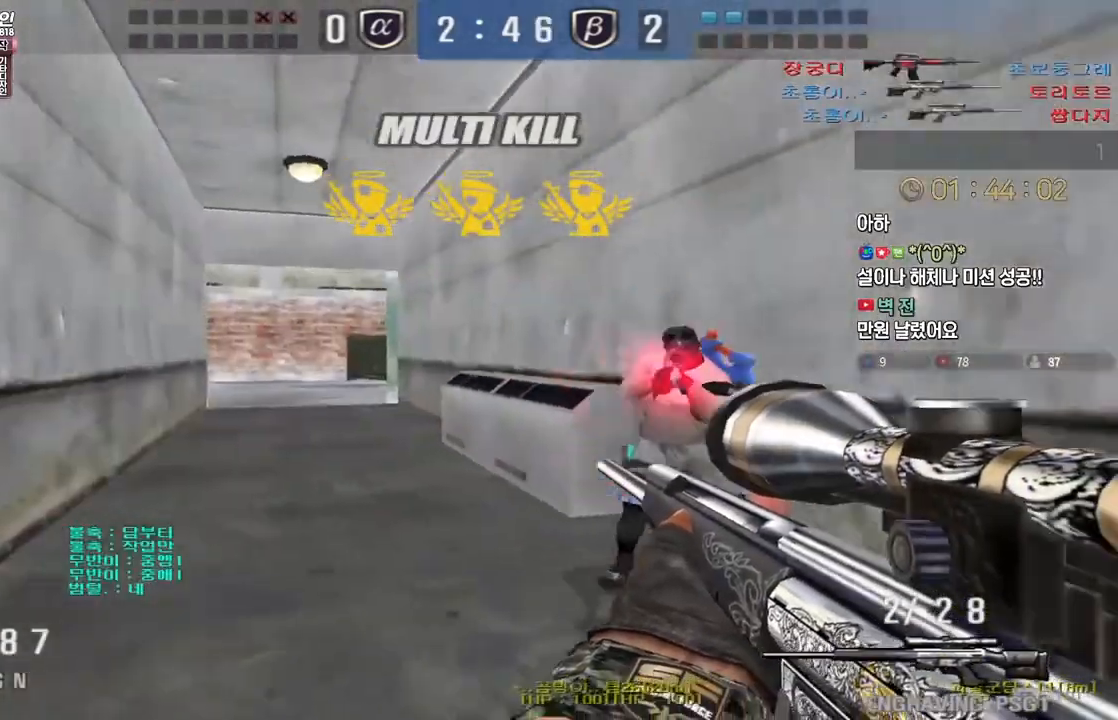
{"keys": ["d", "w"], "events": [[300, "w", "down"], [350, "d", "down"], [433, "ctrl", "up"]]}
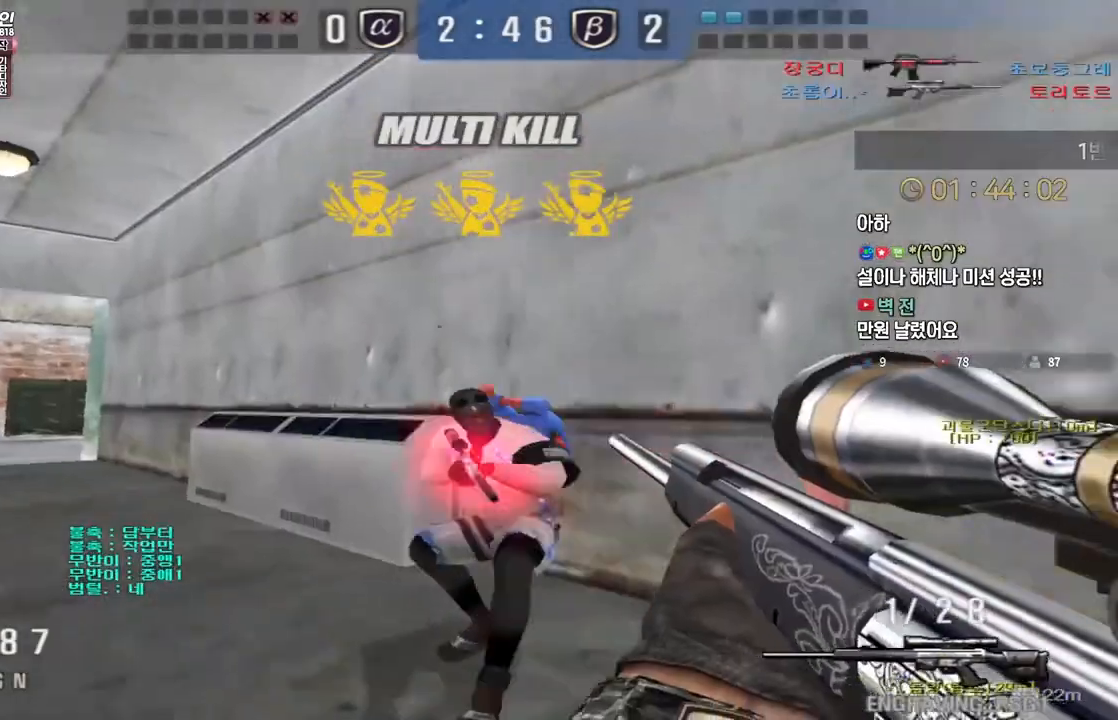
{"keys": ["a", "s"], "events": [[133, "ctrl", "down"], [150, "d", "up"], [167, "w", "up"], [200, "space", "down"], [233, "ctrl", "up"], [300, "d", "down"], [300, "space", "up"], [350, "a", "down"], [350, "d", "up"], [350, "s", "down"], [483, "d", "down"], [500, "d", "up"]]}
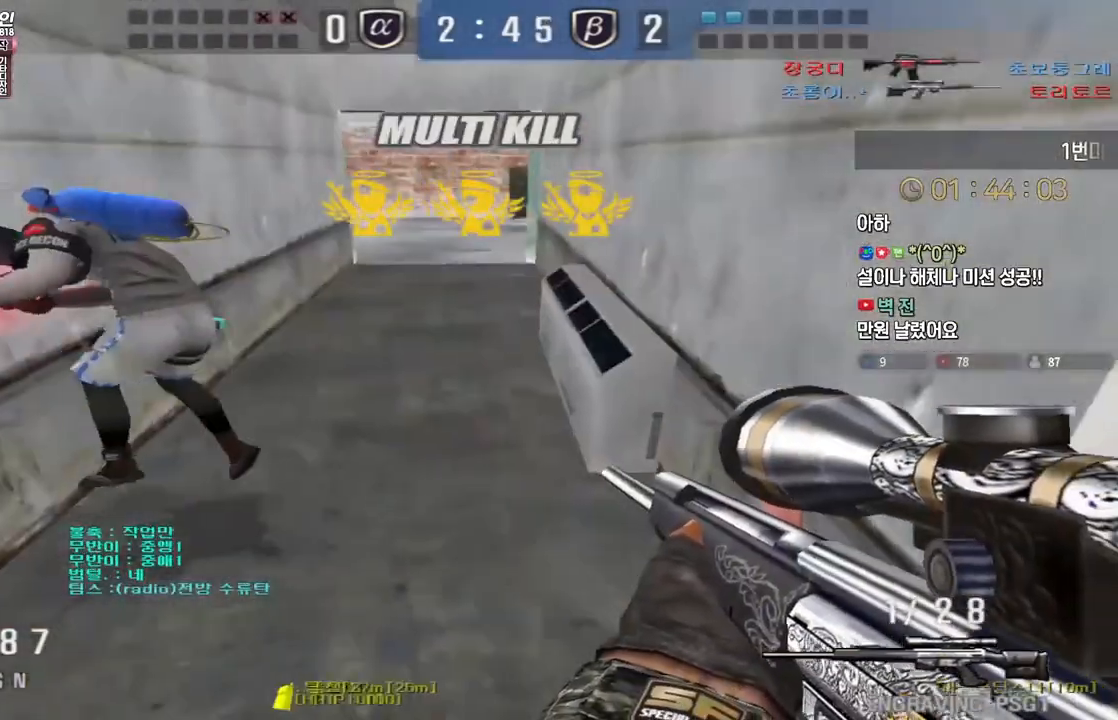
{"keys": ["d"], "events": [[83, "d", "down"], [117, "a", "up"], [167, "d", "up"], [200, "a", "down"], [300, "s", "up"], [350, "d", "down"], [367, "a", "up"], [417, "d", "up"], [450, "d", "down"]]}
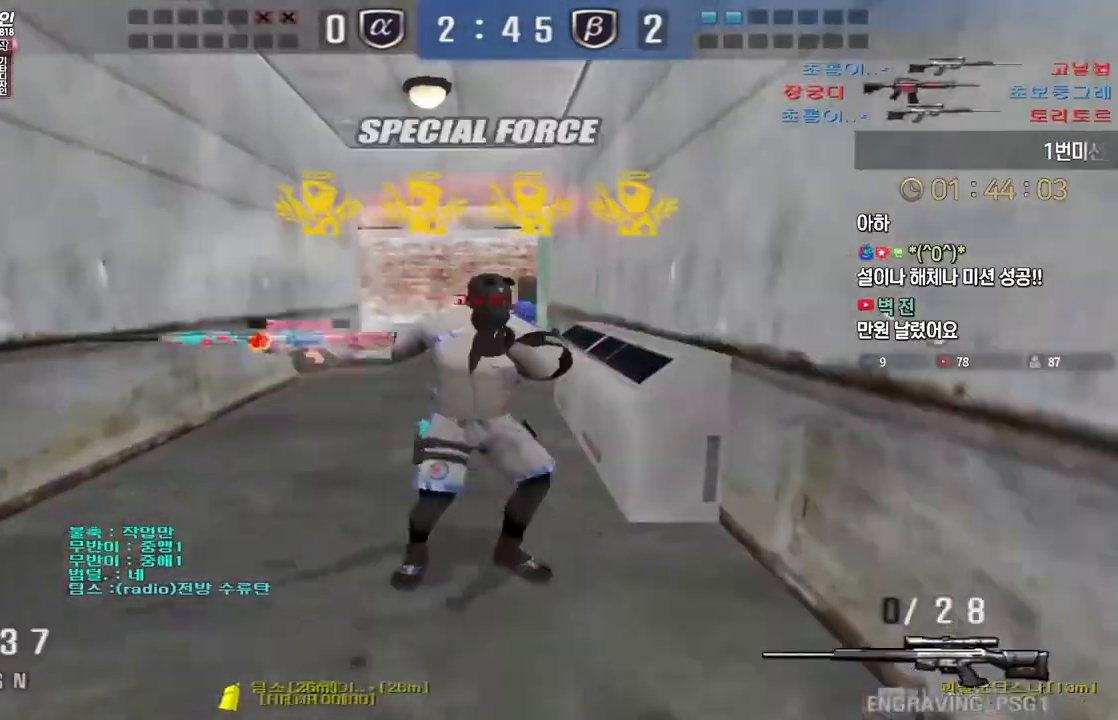
{"keys": ["a", "w"], "events": [[50, "w", "down"], [67, "d", "up"], [100, "ctrl", "down"], [117, "w", "up"], [167, "a", "down"], [200, "w", "down"], [233, "ctrl", "up"], [350, "ctrl", "down"], [383, "a", "up"], [383, "space", "down"], [383, "w", "up"], [433, "a", "down"], [433, "ctrl", "up"], [450, "w", "down"], [467, "space", "up"]]}
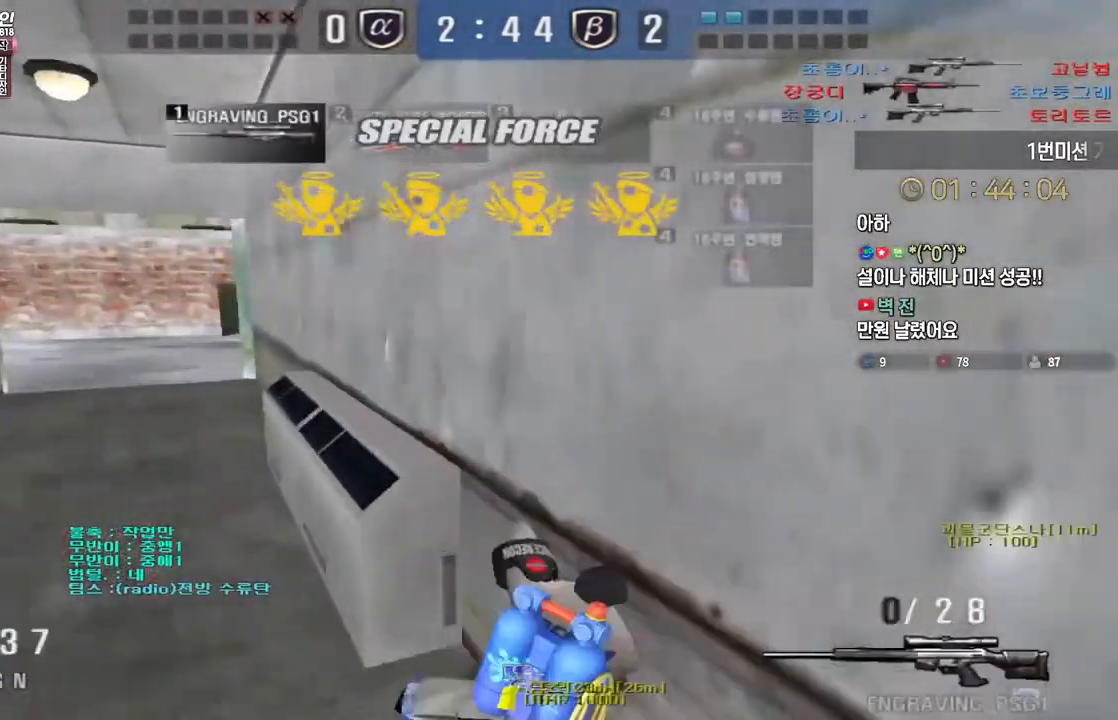
{"keys": ["d", "w"], "events": [[100, "r", "down"], [167, "a", "up"], [167, "r", "up"], [250, "d", "down"], [267, "tab", "down"], [467, "tab", "up"]]}
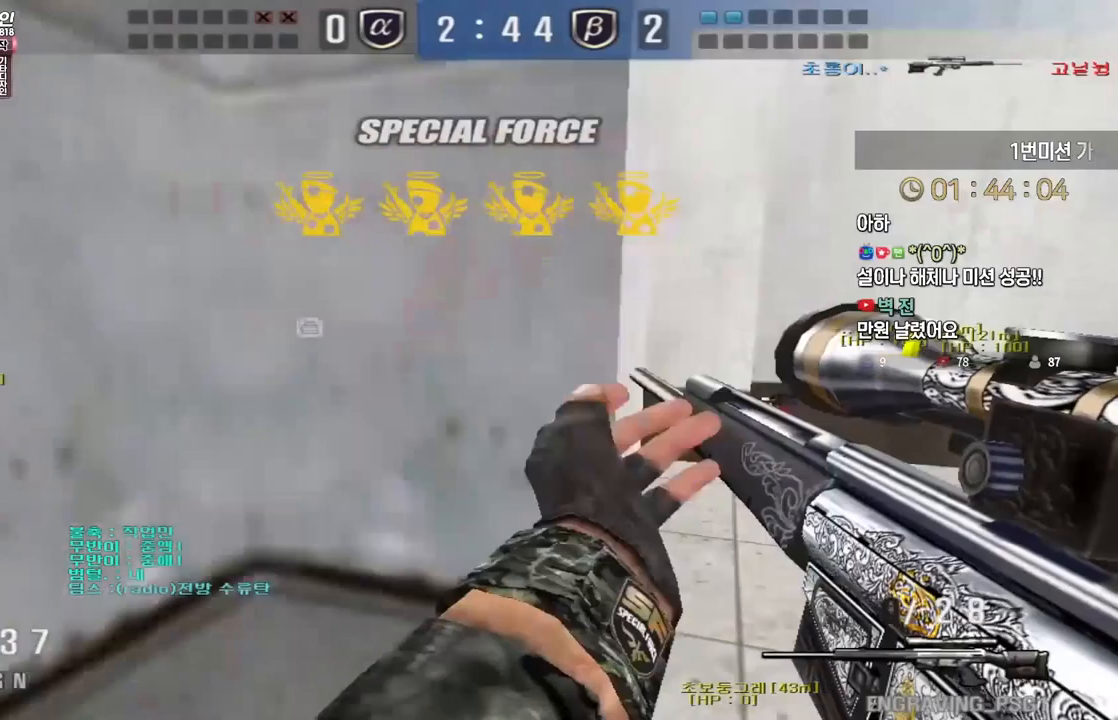
{"keys": ["d", "tab", "w"], "events": [[117, "shift", "down"], [133, "d", "up"], [133, "space", "down"], [133, "w", "up"], [150, "shift", "up"], [183, "space", "up"], [217, "d", "down"], [217, "w", "down"], [283, "d", "up"], [317, "d", "down"], [350, "tab", "down"]]}
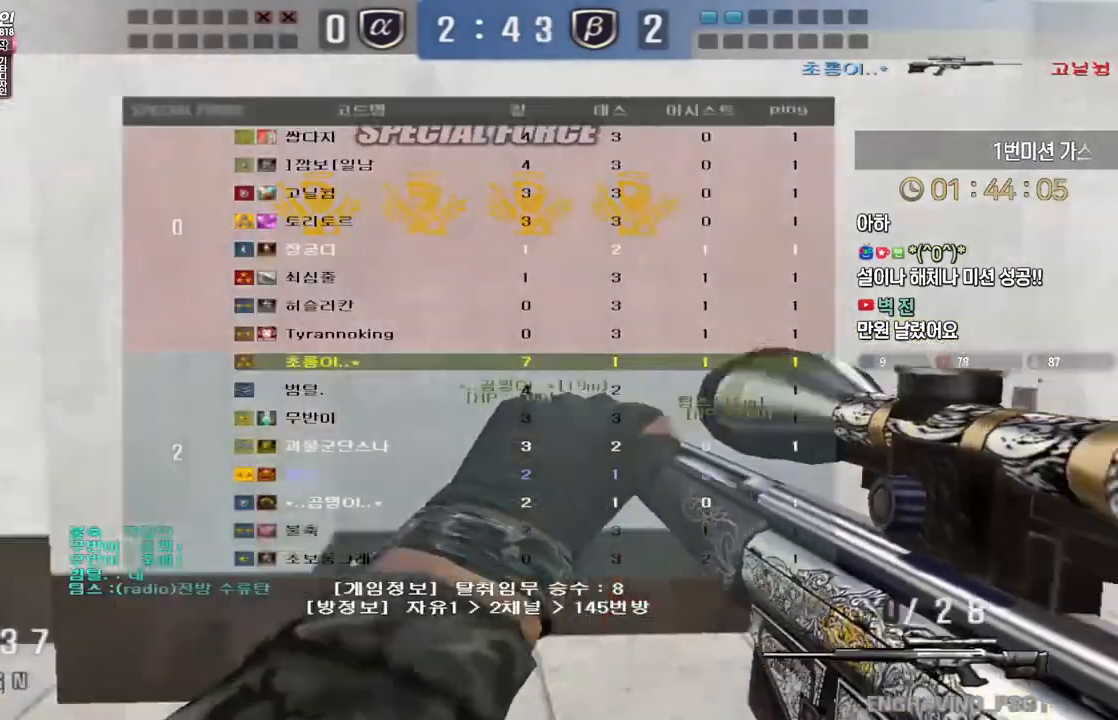
{"keys": ["ctrl", "tab"], "events": [[350, "ctrl", "down"], [367, "d", "up"], [367, "space", "down"], [367, "w", "up"], [450, "space", "up"]]}
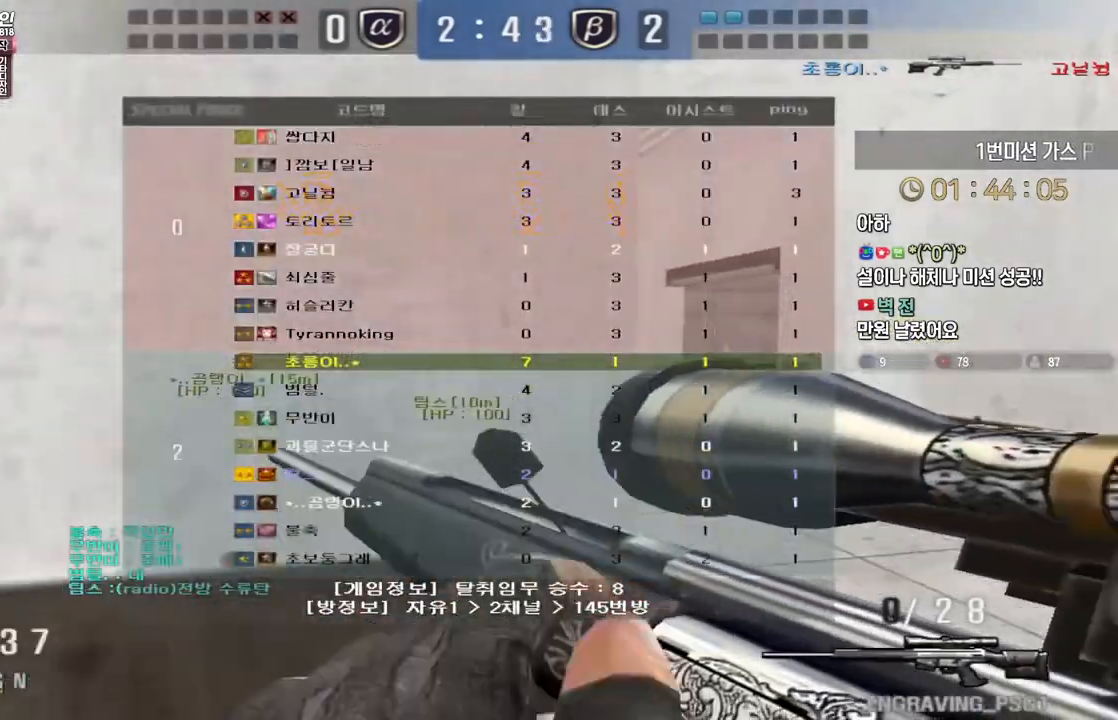
{"keys": ["a", "w"], "events": [[200, "tab", "up"], [283, "ctrl", "up"], [383, "a", "down"], [400, "w", "down"]]}
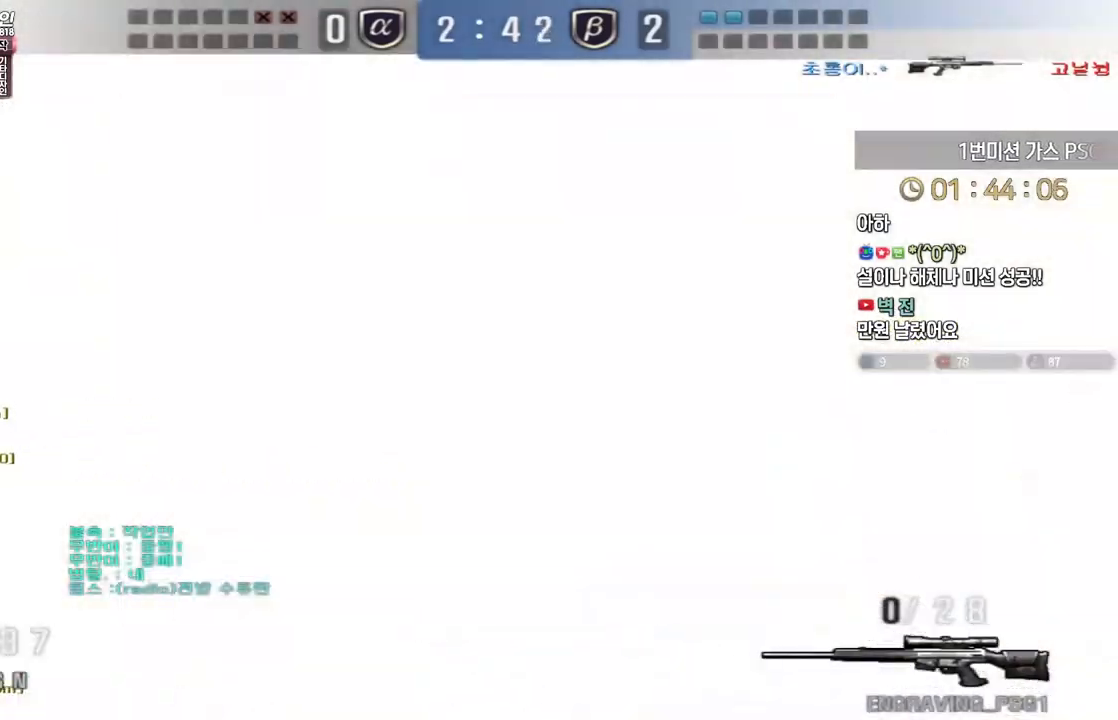
{"keys": ["a", "w"], "events": [[133, "ctrl", "down"], [167, "a", "up"], [167, "w", "up"], [183, "space", "down"], [233, "ctrl", "up"], [250, "a", "down"], [250, "space", "up"], [250, "w", "down"]]}
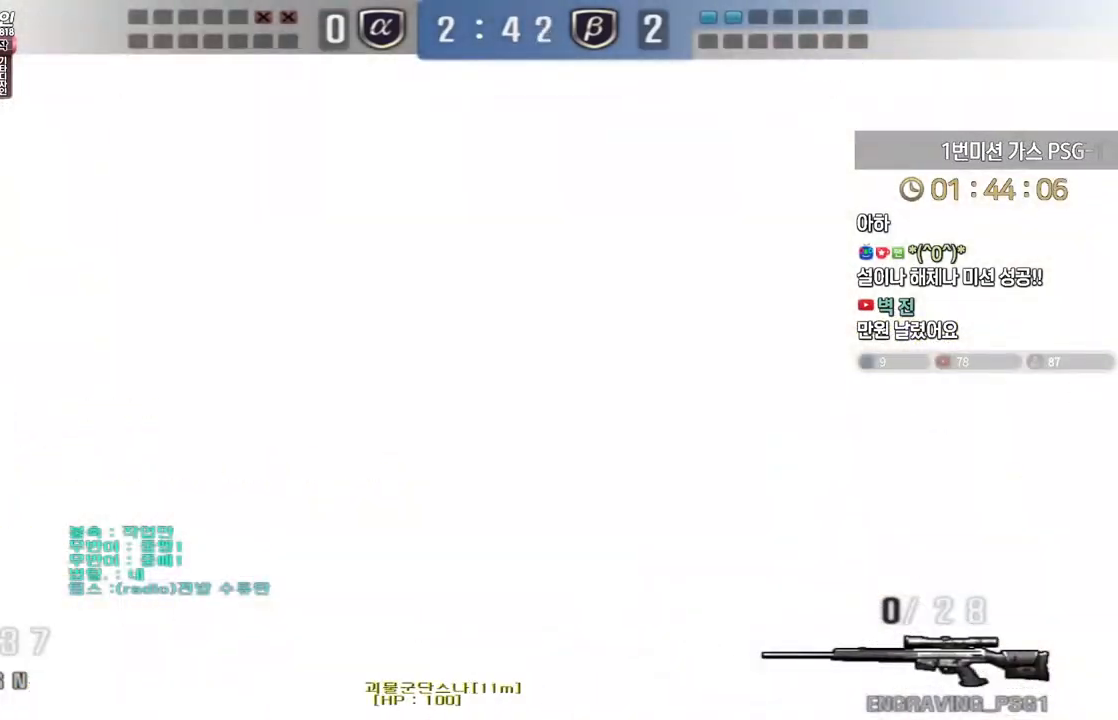
{"keys": ["ctrl", "space"], "events": [[433, "ctrl", "down"], [433, "space", "down"], [450, "a", "up"], [450, "w", "up"]]}
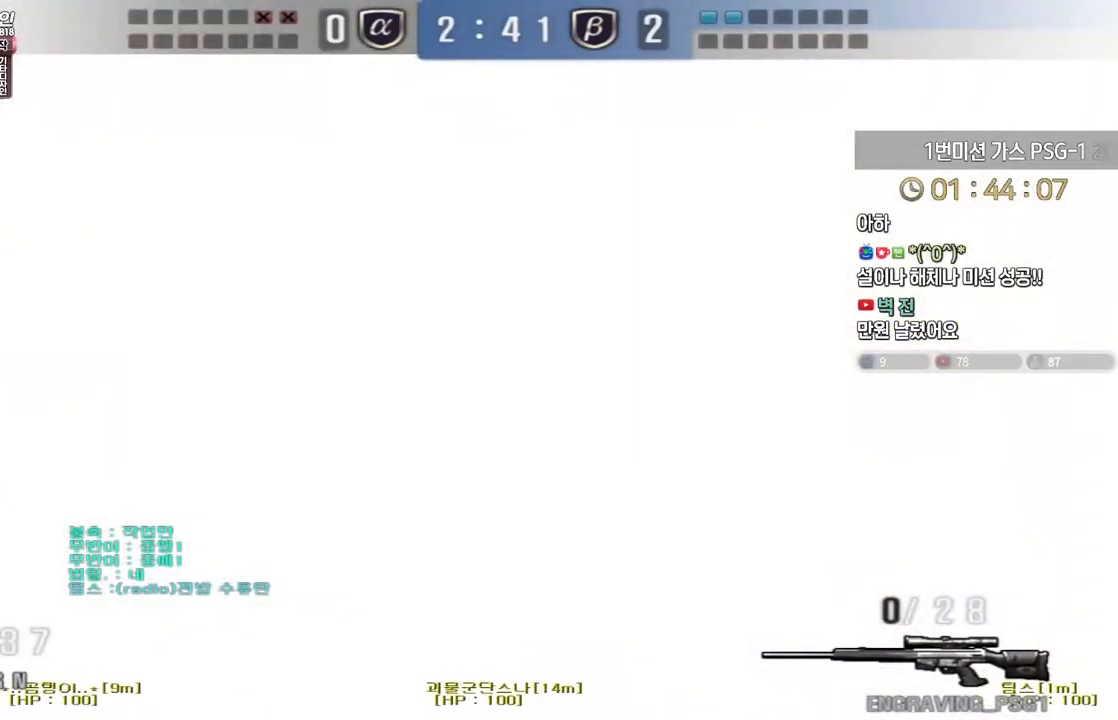
{"keys": ["a", "w"], "events": [[17, "space", "up"], [383, "a", "down"], [400, "w", "down"], [417, "ctrl", "up"]]}